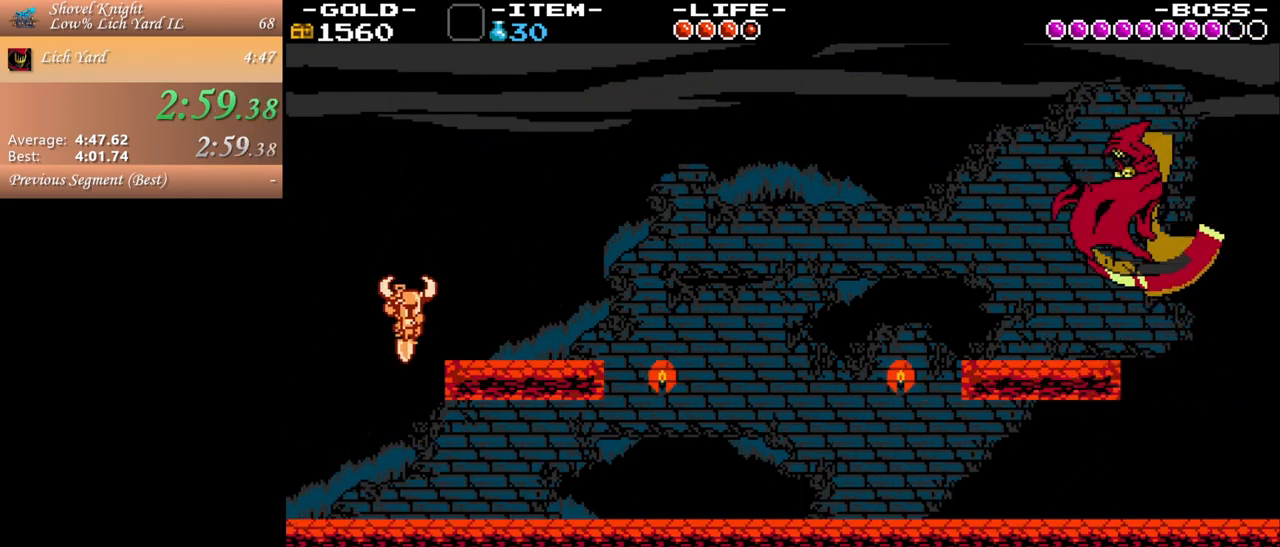
Gameplay with keyboard and mouse; each line is a JSON object with the keys and mouse buttons held at the frame after it. "events" lists presses ("down") and releases ("up") of ".", "/", "0", "1", "2", "3", "4", "5", "6", "7", "8", "9", "a", "alt_l", "alt_r", "b", "backslash", "backspace", "c", "caps_lock", "comma", "ctrl_l", "ctrl_r", "d", "down", "e", "equals", "escape", "f", "f1", "f10", "f11", "f12", "f2", "f3", "f4", "f5", "f6", "f7", "f8", "f9", "g", "h", "i", "j", "k", "l", "lbracket", "left", "m", "minus", "n", "o", "p", "q", "quote", "r", "rbracket", "return", "right", "s", "semicolon", "shift_l", "shift_r", "space", "super", "t", "tab", "tilde", "u", "up", "v", "w", "x", "y", "z", "mouse_left", "mouse_wheel", "mouse_right" and "mouse_mb4" between this image and that frame as [ms after this image, input, new state], when the widget could be followed in between. "mouse_left", "mouse_wheel", "mouse_right", "mouse_mb4" = the "left", "wheel", "right", "mb4" buttons of the "mouse" list. No other keys are recorded. "wheel" means that the mouse wheel is clicked or scrolled. Mouse movement is not recorded.
{"keys": ["d"], "mouse": [], "events": [[183, "space", "up"]]}
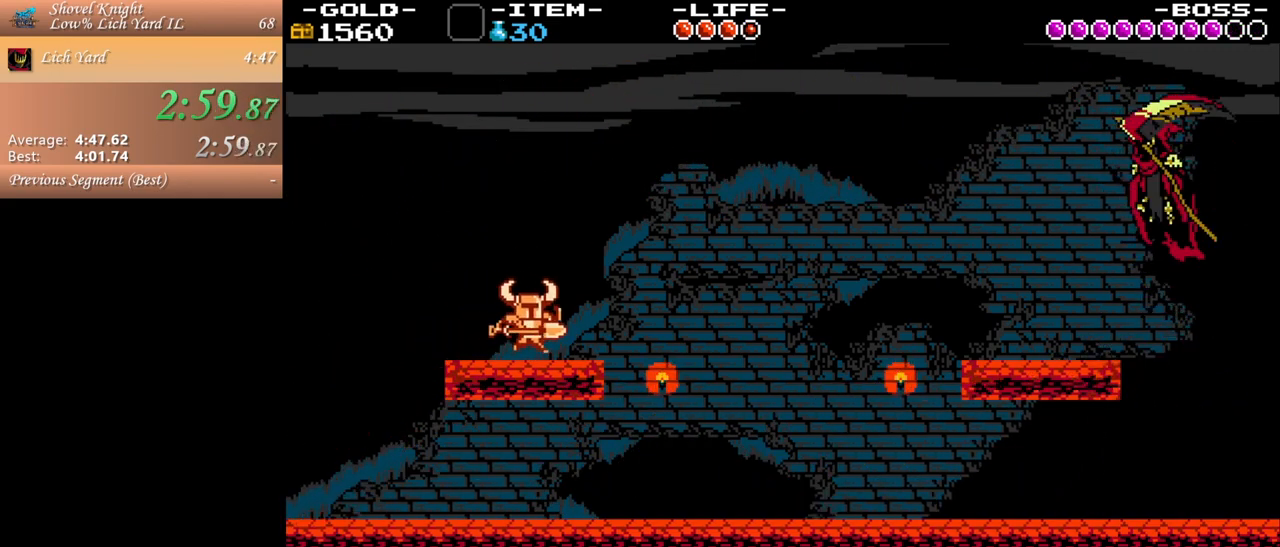
{"keys": [], "mouse": [], "events": [[17, "d", "up"]]}
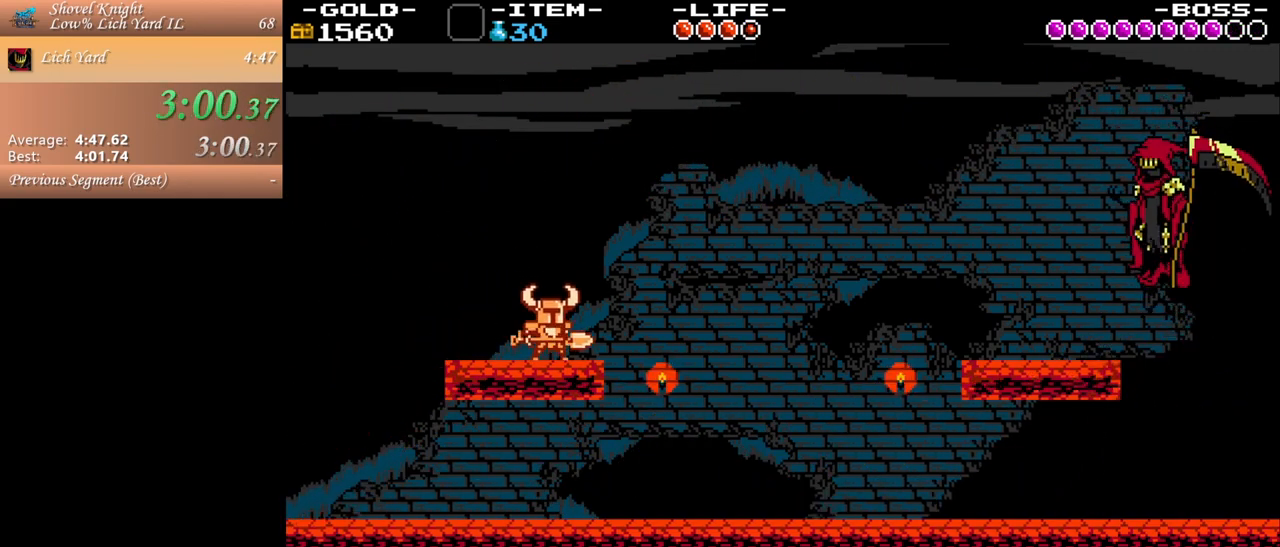
{"keys": [], "mouse": [], "events": []}
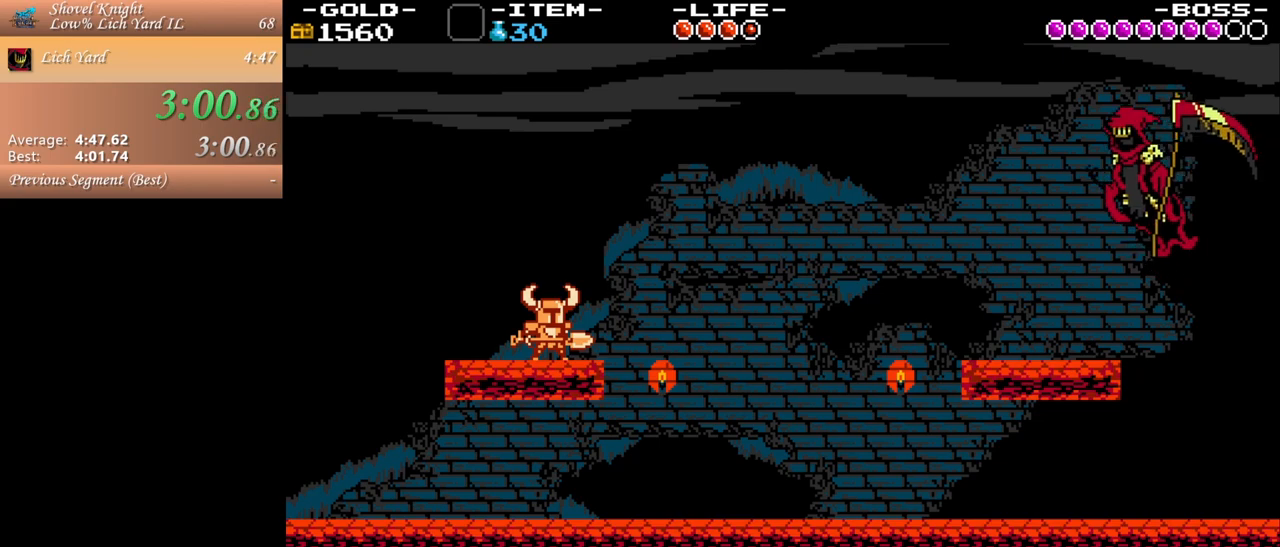
{"keys": ["d"], "mouse": [], "events": [[450, "d", "down"]]}
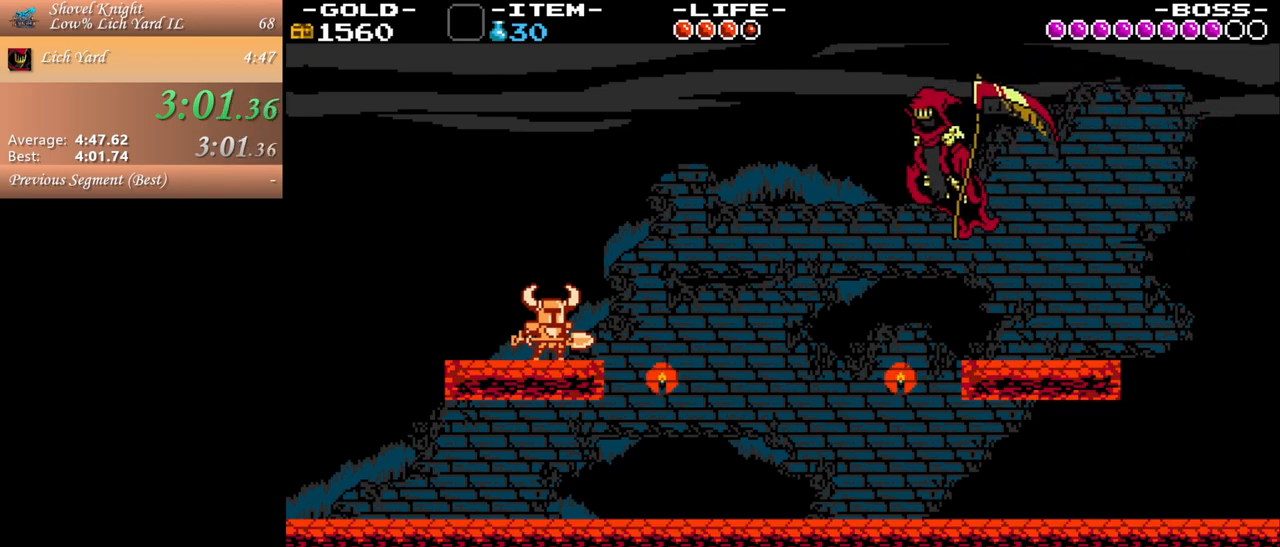
{"keys": ["d", "j"], "mouse": [], "events": [[150, "space", "down"], [333, "space", "up"], [433, "j", "down"]]}
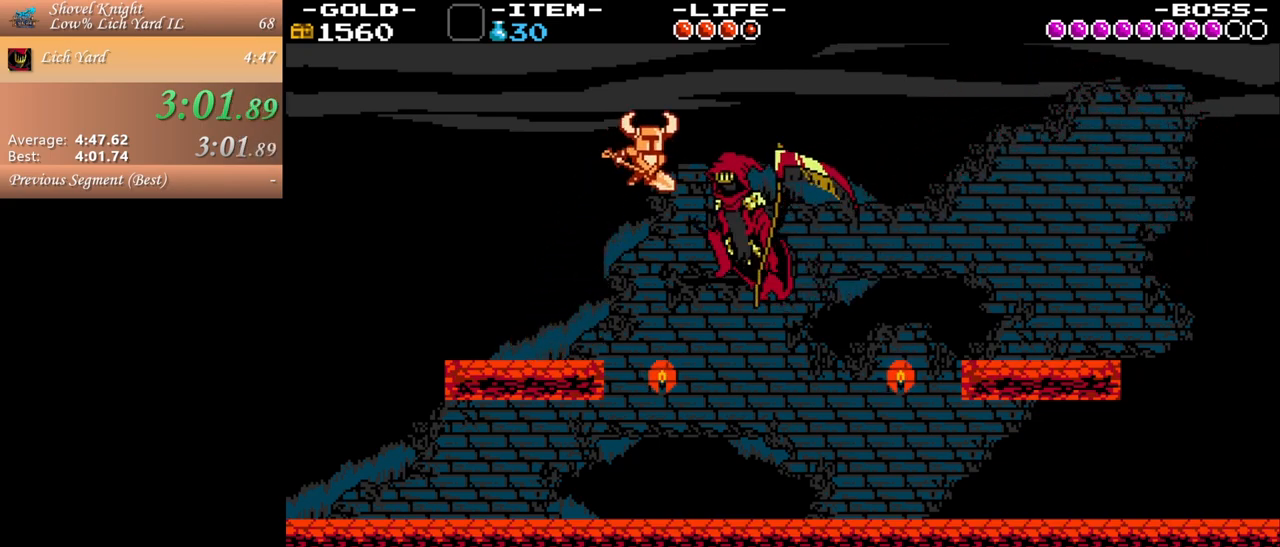
{"keys": ["d"], "mouse": [], "events": [[33, "d", "up"], [83, "j", "up"], [117, "a", "down"], [117, "j", "down"], [217, "j", "up"], [450, "a", "up"], [483, "d", "down"]]}
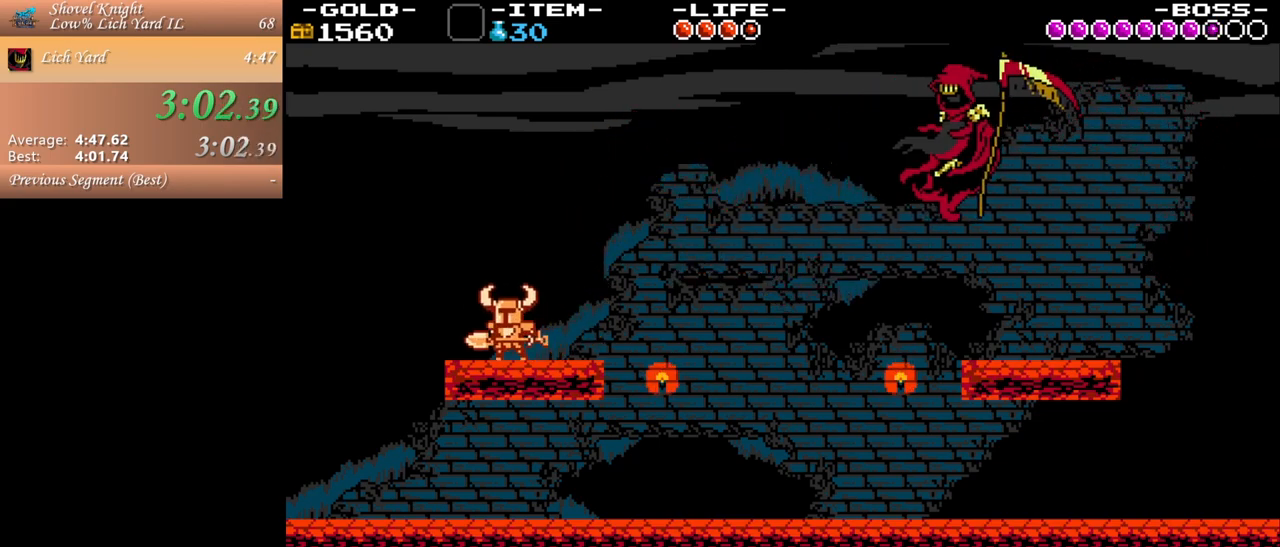
{"keys": ["d"], "mouse": [], "events": [[133, "d", "up"], [333, "d", "down"]]}
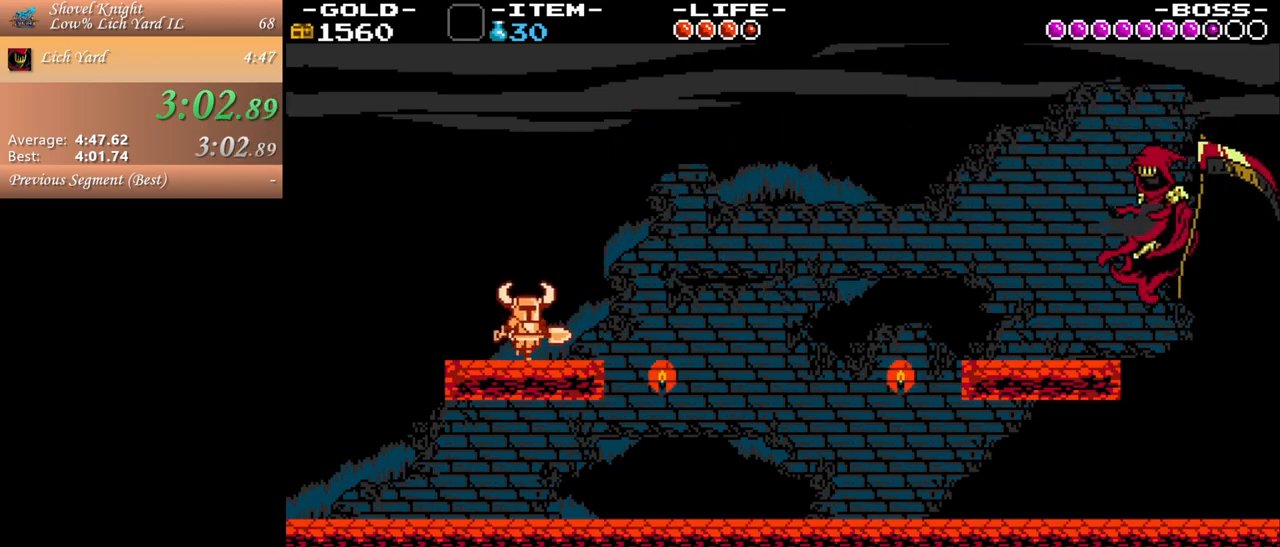
{"keys": [], "mouse": [], "events": [[50, "d", "up"]]}
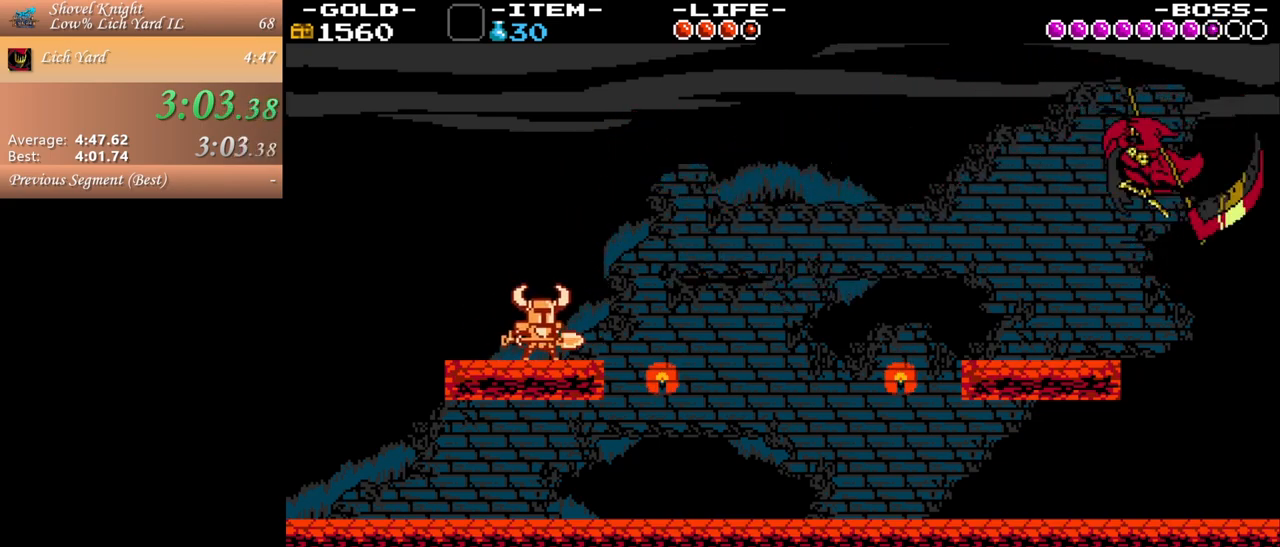
{"keys": [], "mouse": [], "events": [[67, "d", "down"], [167, "d", "up"]]}
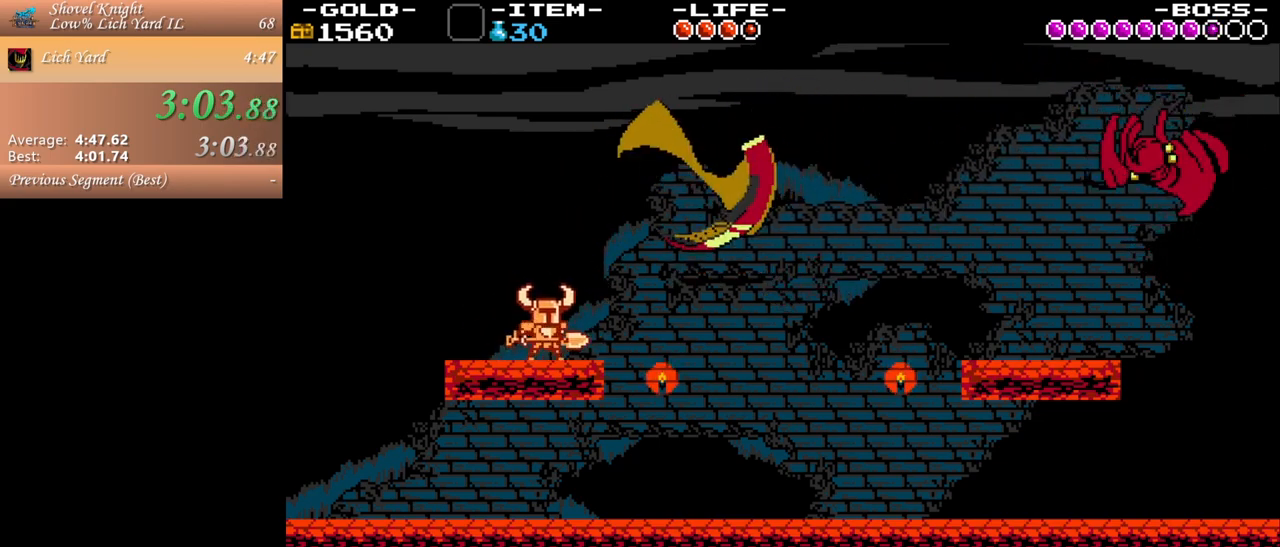
{"keys": ["a"], "mouse": [], "events": [[267, "a", "down"]]}
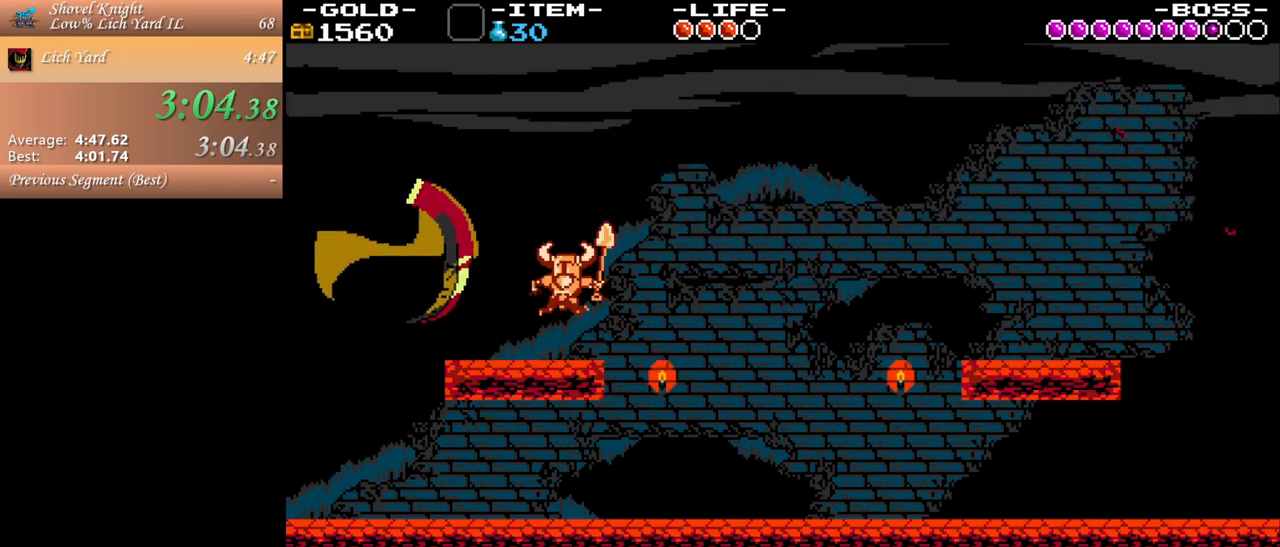
{"keys": ["d"], "mouse": [], "events": [[233, "space", "down"], [333, "space", "up"], [383, "a", "up"], [383, "d", "down"]]}
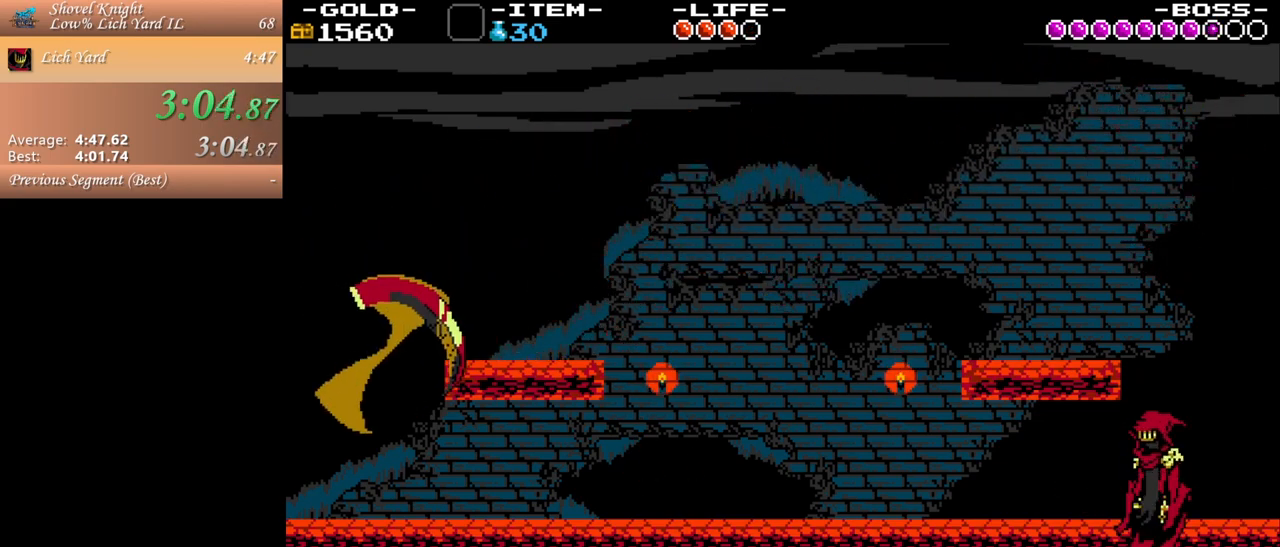
{"keys": ["d"], "mouse": [], "events": [[17, "space", "down"], [350, "space", "up"]]}
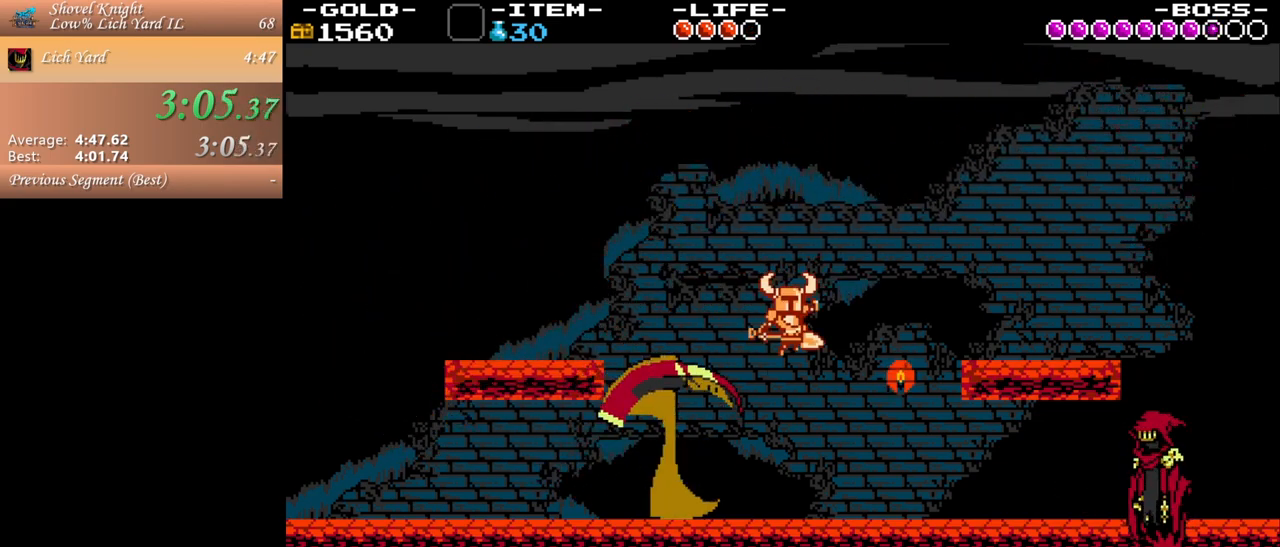
{"keys": ["d", "space"], "mouse": [], "events": [[317, "space", "down"]]}
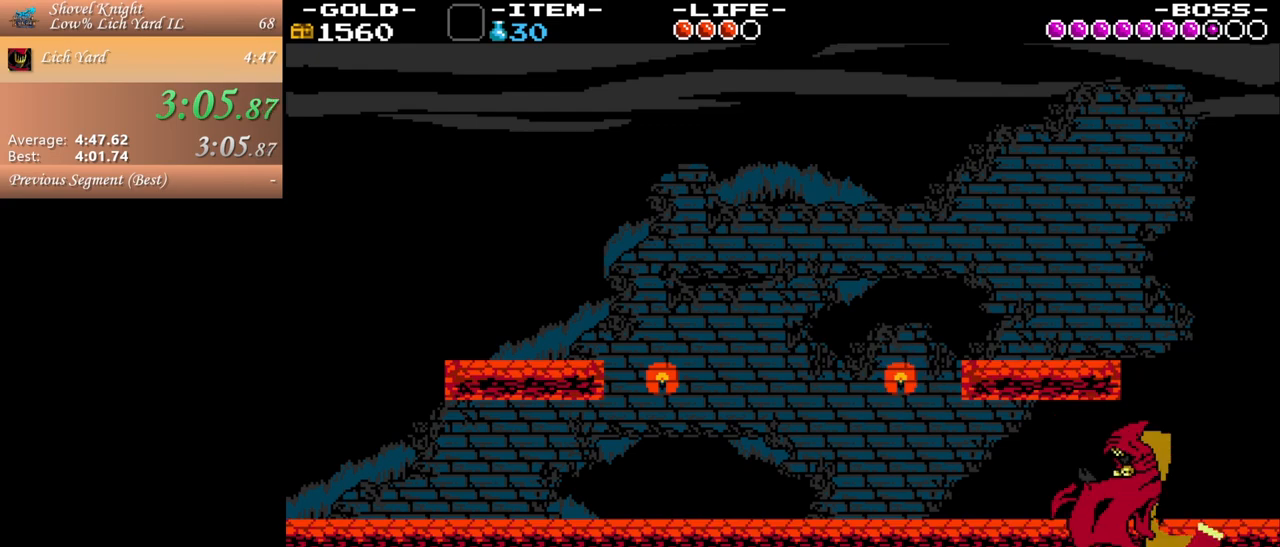
{"keys": ["d"], "mouse": [], "events": [[150, "space", "up"], [383, "space", "down"], [467, "space", "up"]]}
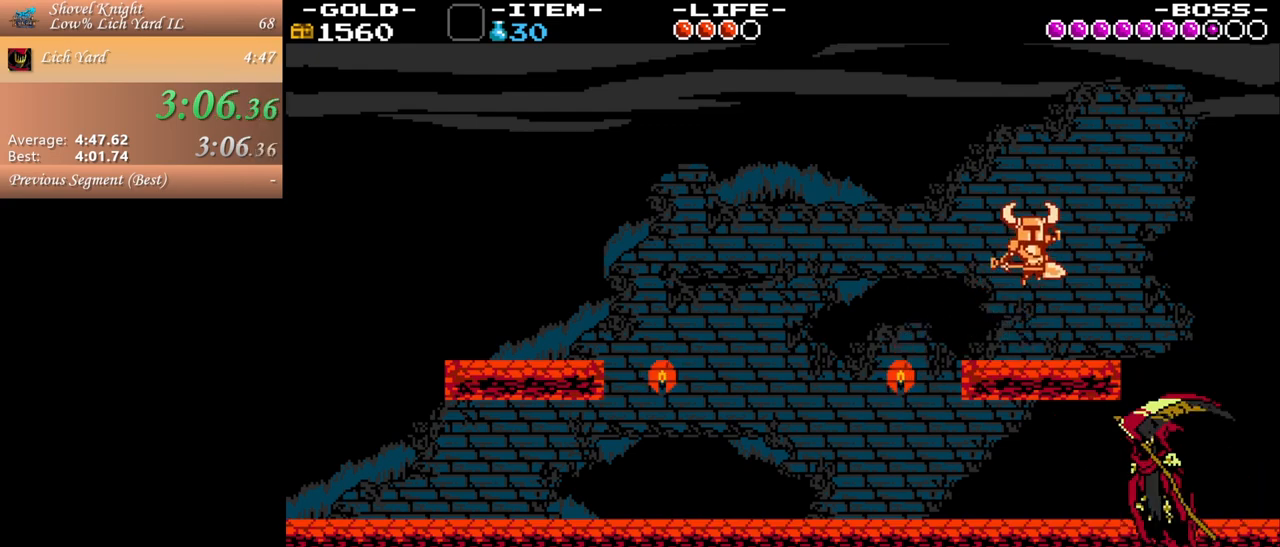
{"keys": ["d", "s"], "mouse": [], "events": [[17, "s", "down"]]}
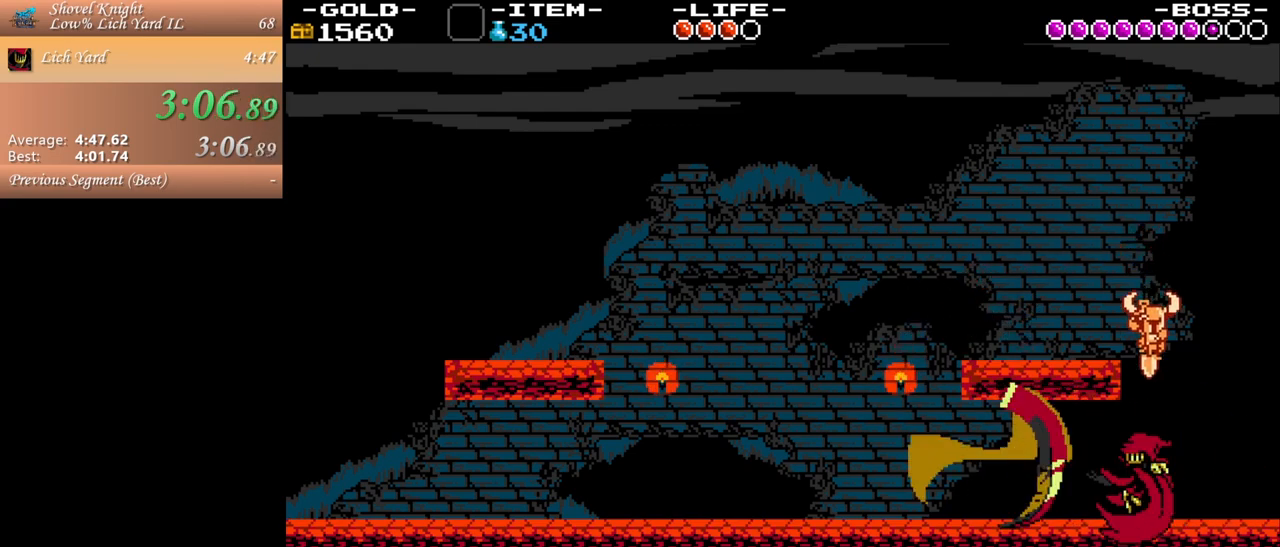
{"keys": ["a", "s"], "mouse": [], "events": [[83, "d", "up"], [267, "a", "down"]]}
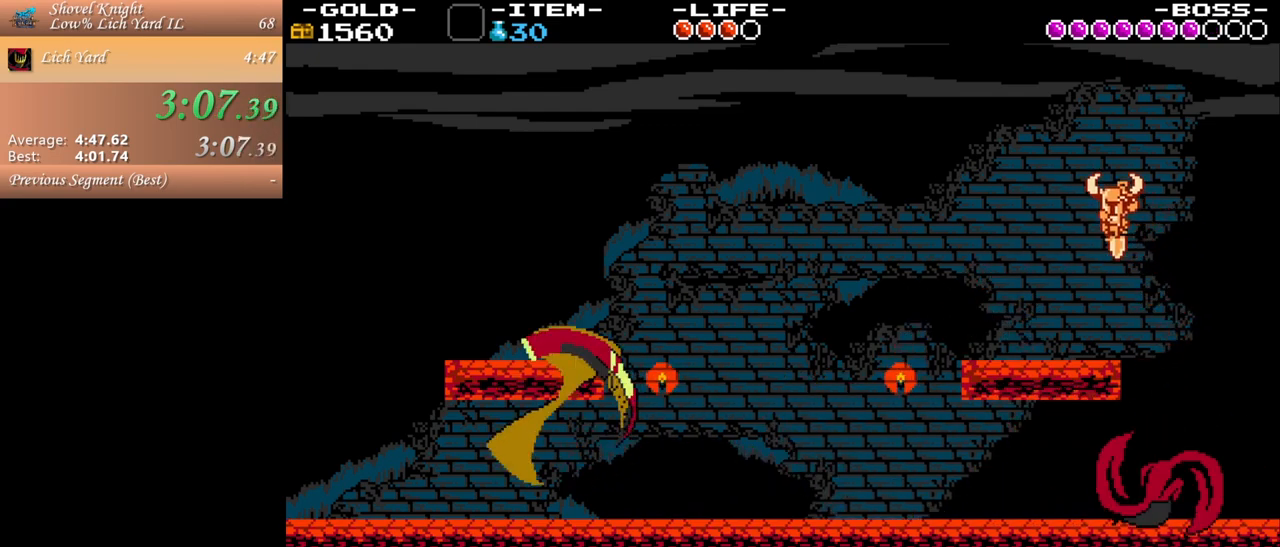
{"keys": ["d"], "mouse": [], "events": [[17, "s", "up"], [333, "a", "up"], [383, "d", "down"]]}
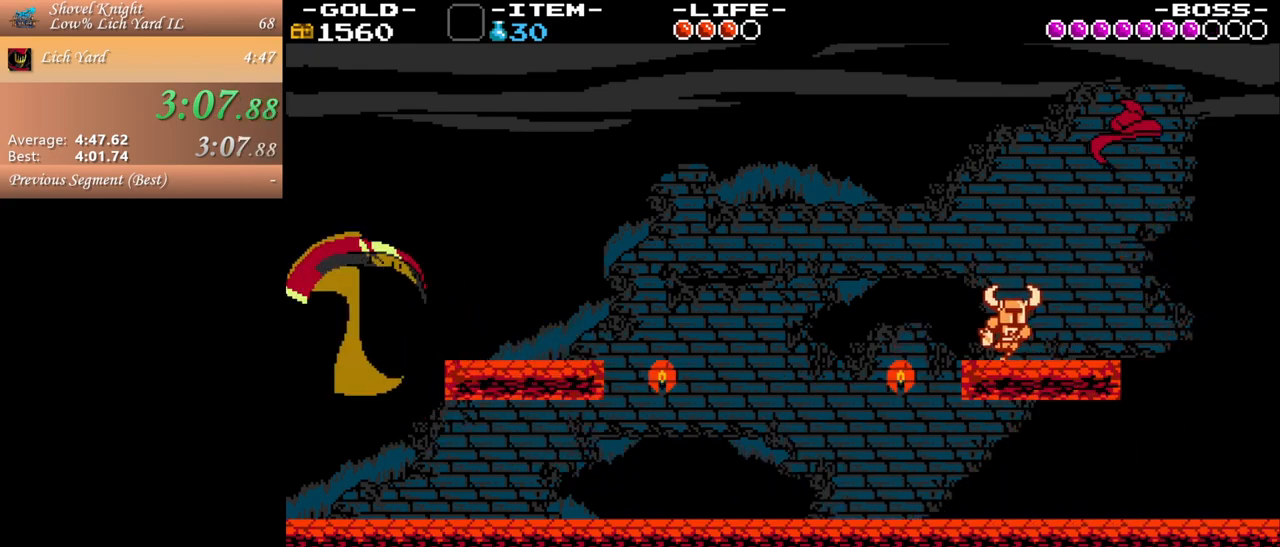
{"keys": ["d", "j"], "mouse": [], "events": [[117, "d", "up"], [117, "space", "down"], [250, "j", "down"], [300, "d", "down"], [350, "space", "up"], [400, "j", "up"], [433, "j", "down"]]}
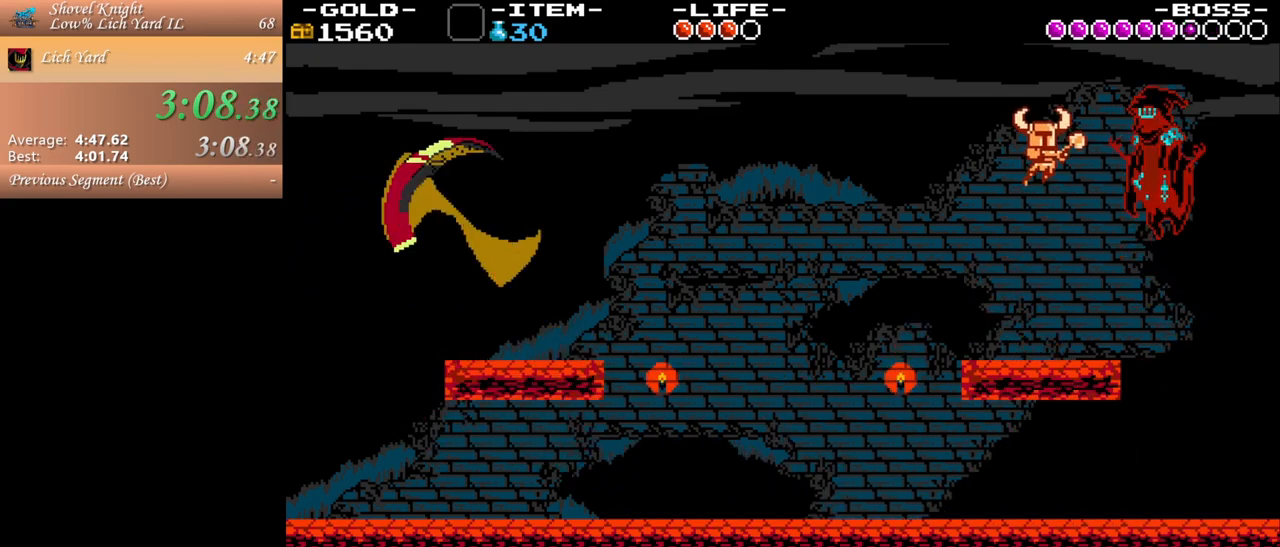
{"keys": ["a"], "mouse": [], "events": [[33, "j", "up"], [83, "j", "down"], [183, "j", "up"], [233, "j", "down"], [333, "d", "up"], [333, "j", "up"], [500, "a", "down"]]}
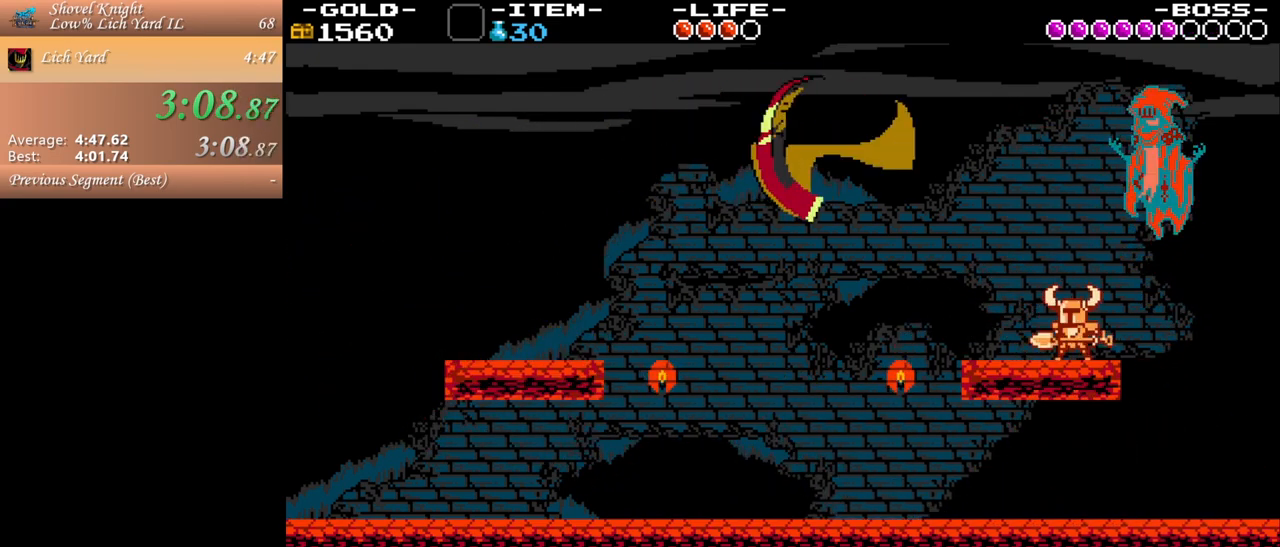
{"keys": ["d", "j", "space"], "mouse": [], "events": [[333, "d", "down"], [333, "space", "down"], [383, "a", "up"], [483, "j", "down"]]}
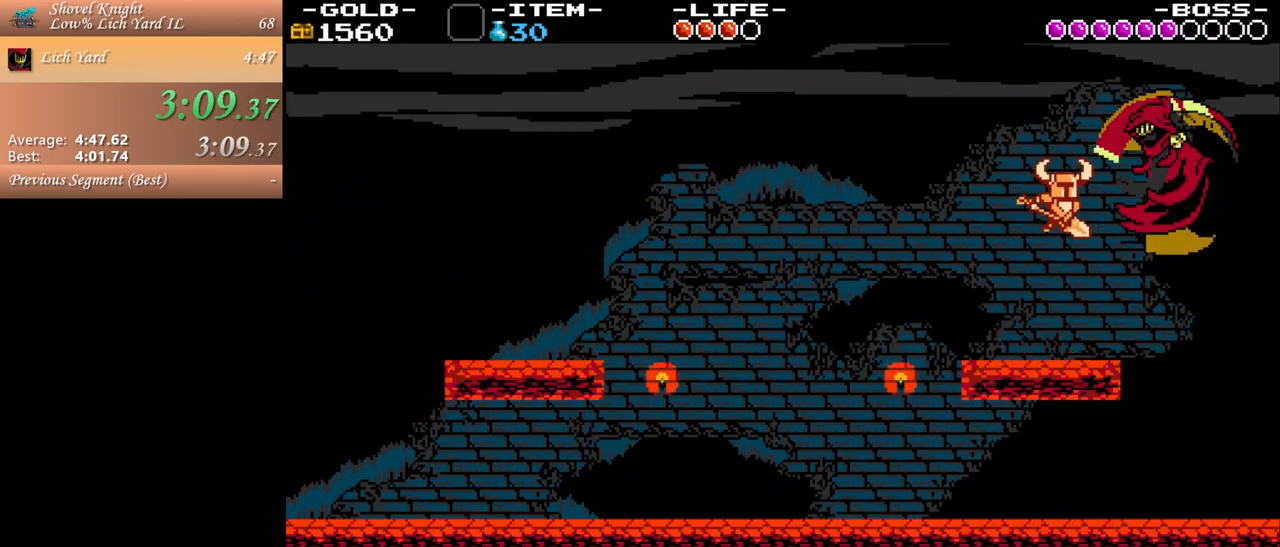
{"keys": ["d", "j"], "mouse": [], "events": [[67, "j", "up"], [117, "space", "up"], [167, "j", "down"], [200, "j", "up"], [300, "d", "up"], [300, "j", "down"], [350, "j", "up"], [400, "d", "down"], [450, "j", "down"]]}
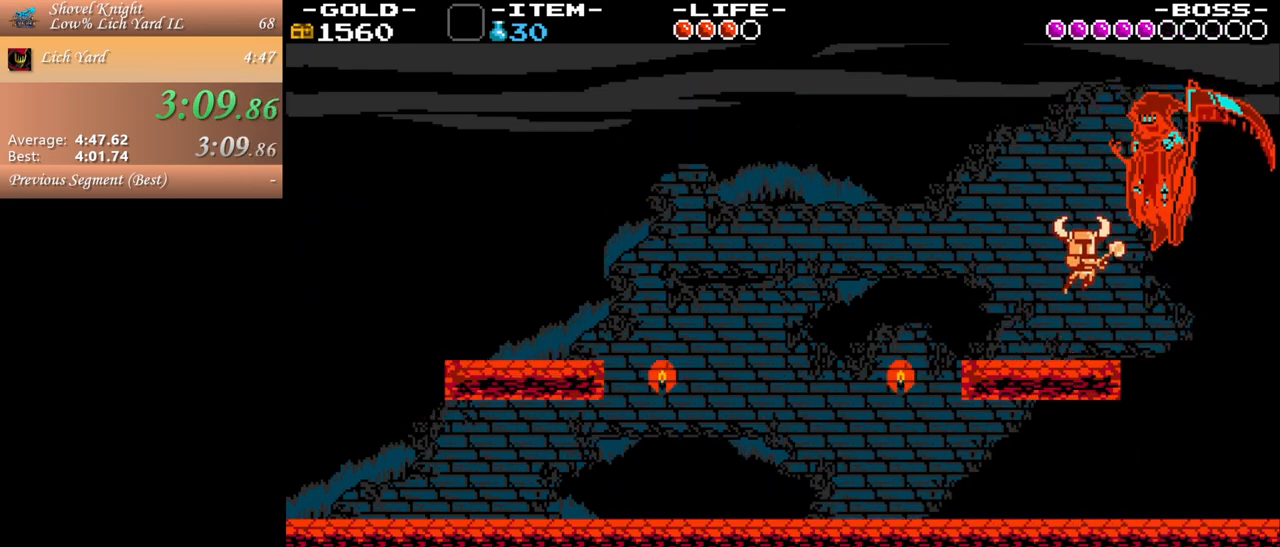
{"keys": ["j"], "mouse": [], "events": [[33, "j", "up"], [83, "d", "up"], [183, "a", "down"], [217, "space", "down"], [267, "d", "down"], [317, "a", "up"], [367, "j", "down"], [450, "j", "up"], [450, "space", "up"], [500, "d", "up"], [500, "j", "down"]]}
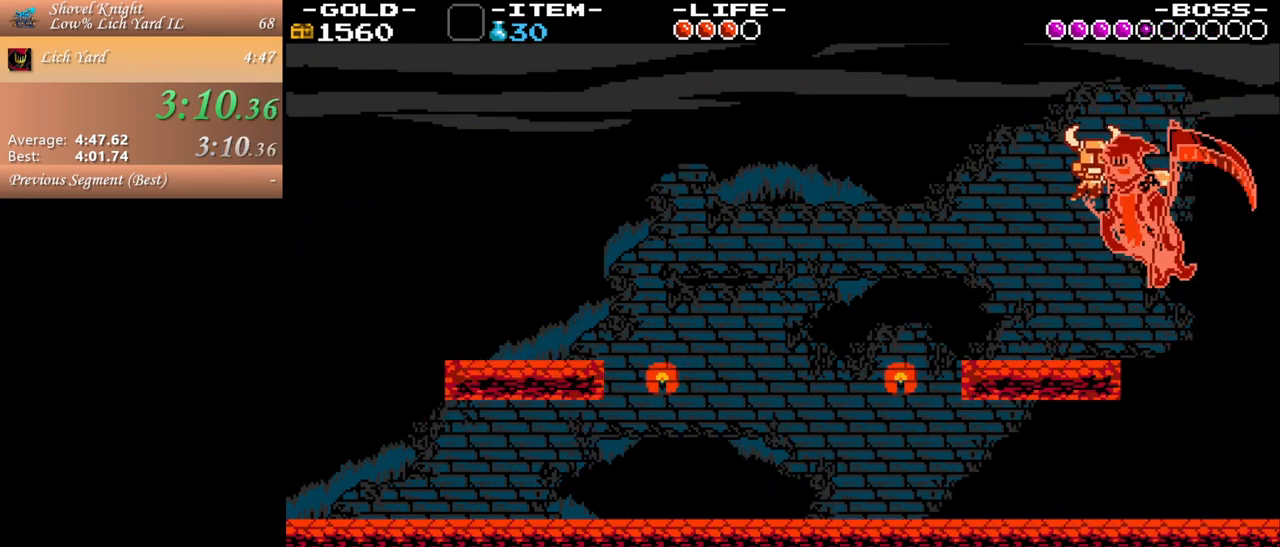
{"keys": [], "mouse": [], "events": [[100, "j", "up"], [150, "a", "down"], [333, "a", "up"]]}
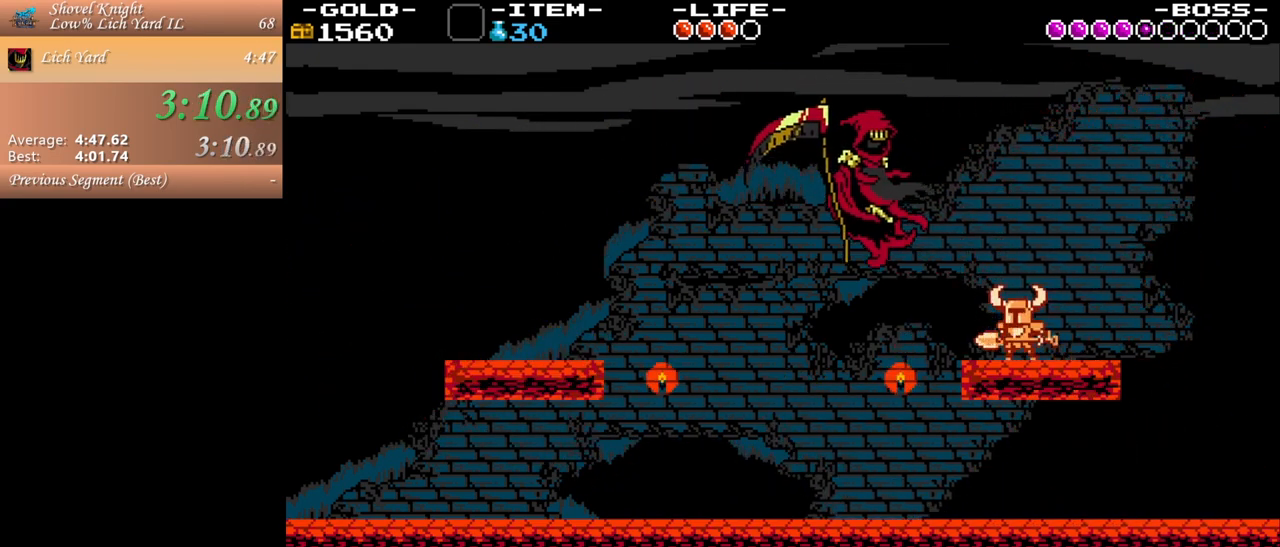
{"keys": [], "mouse": [], "events": [[17, "a", "down"], [117, "a", "up"]]}
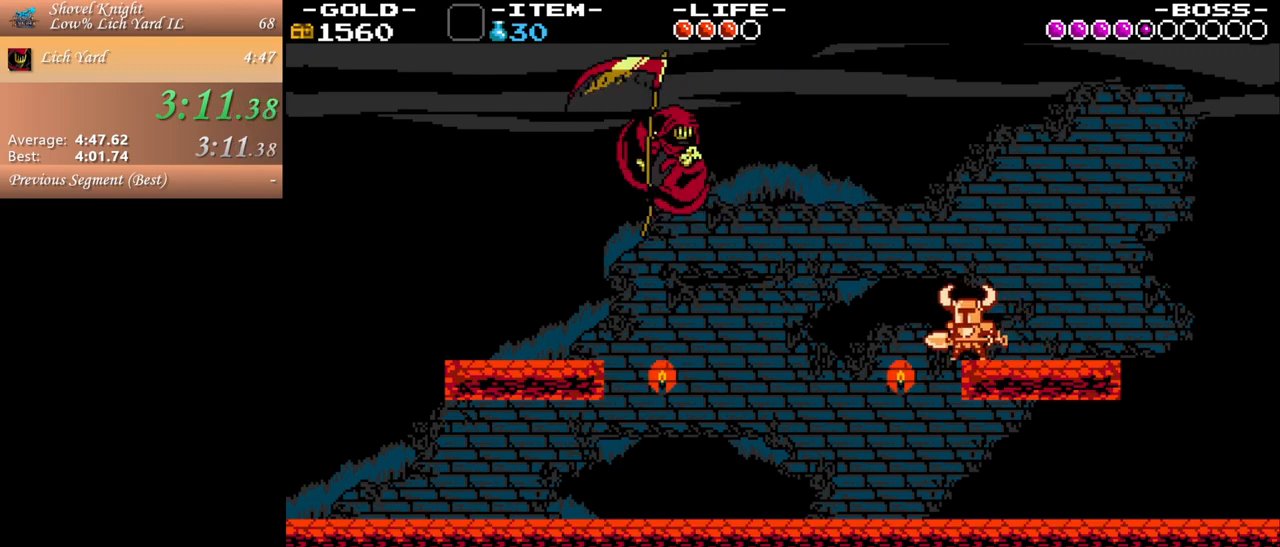
{"keys": [], "mouse": [], "events": [[133, "a", "down"], [217, "a", "up"]]}
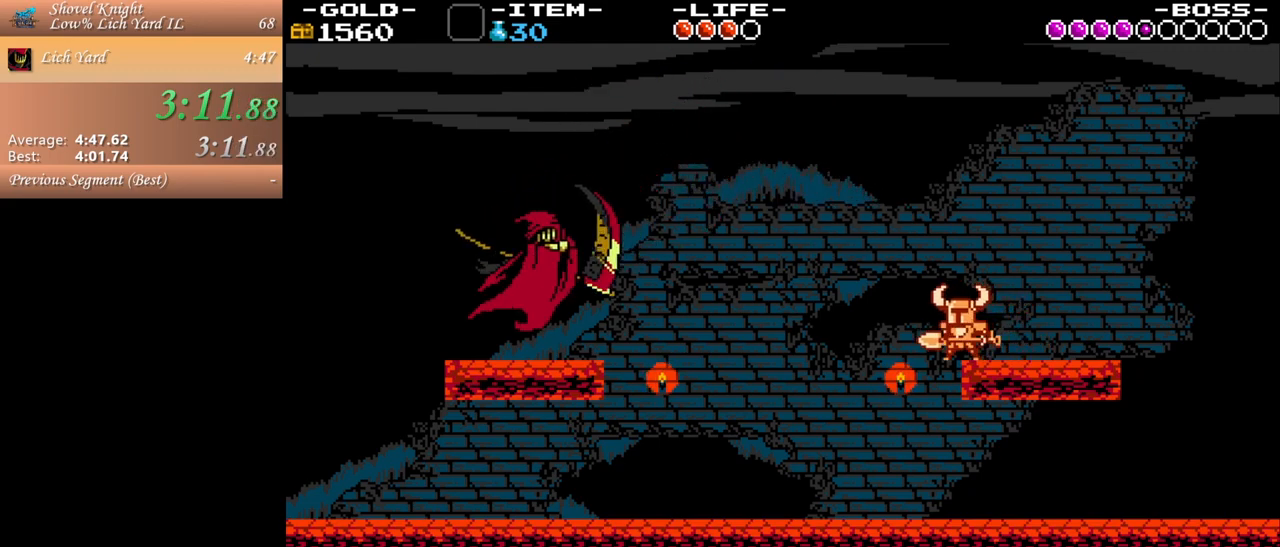
{"keys": ["a", "s", "space"], "mouse": [], "events": [[100, "a", "down"], [100, "space", "down"], [200, "s", "down"]]}
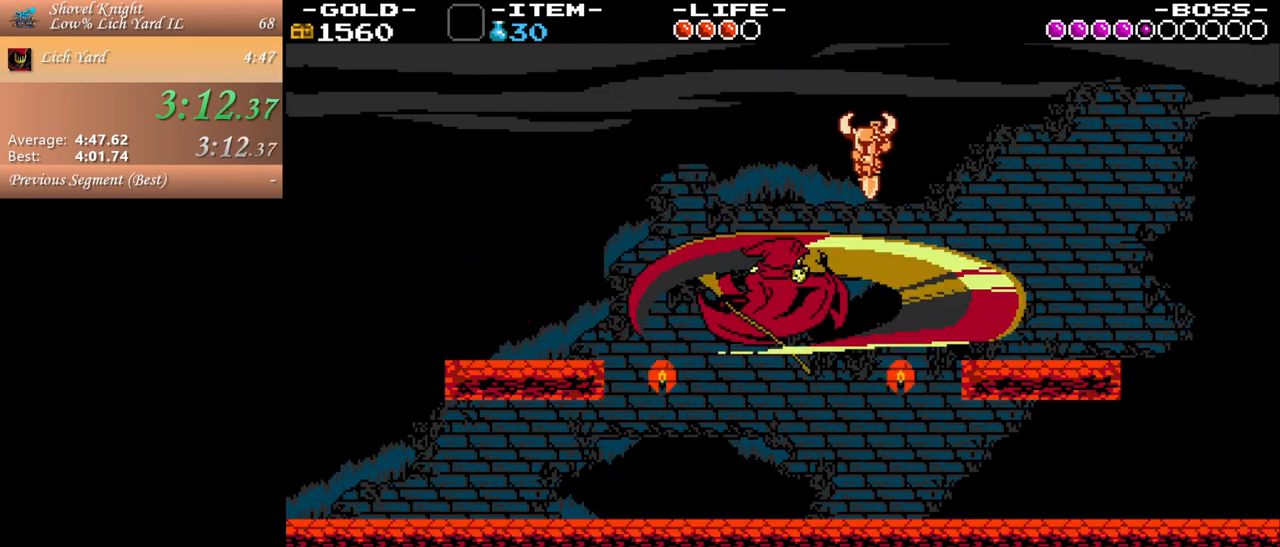
{"keys": ["a", "s", "space"], "mouse": [], "events": []}
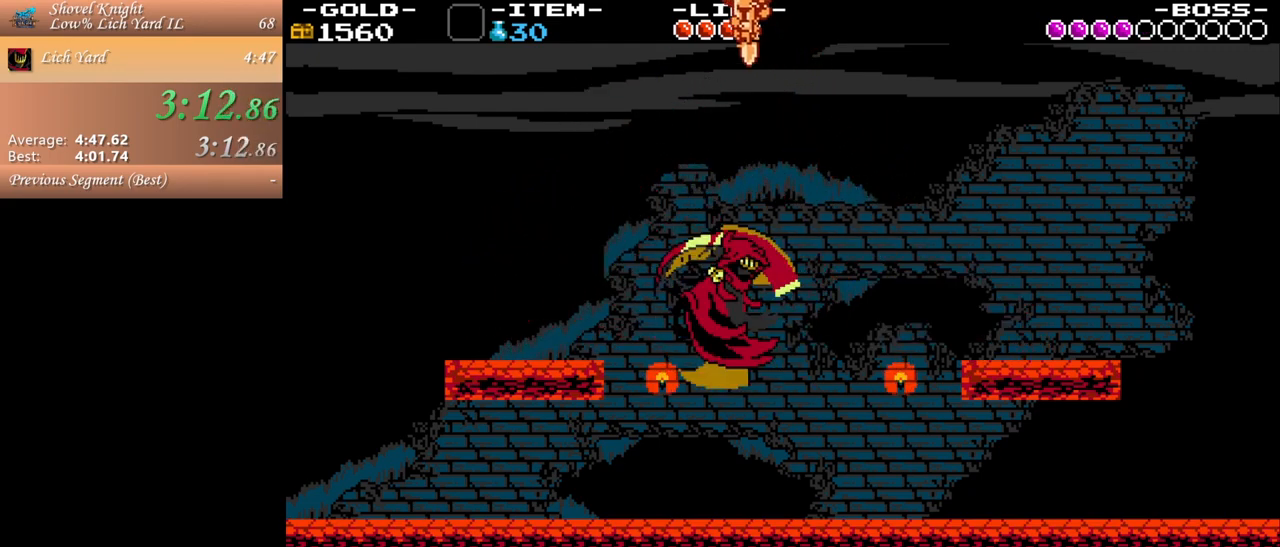
{"keys": ["s", "space"], "mouse": [], "events": [[33, "a", "up"], [183, "a", "down"], [417, "a", "up"]]}
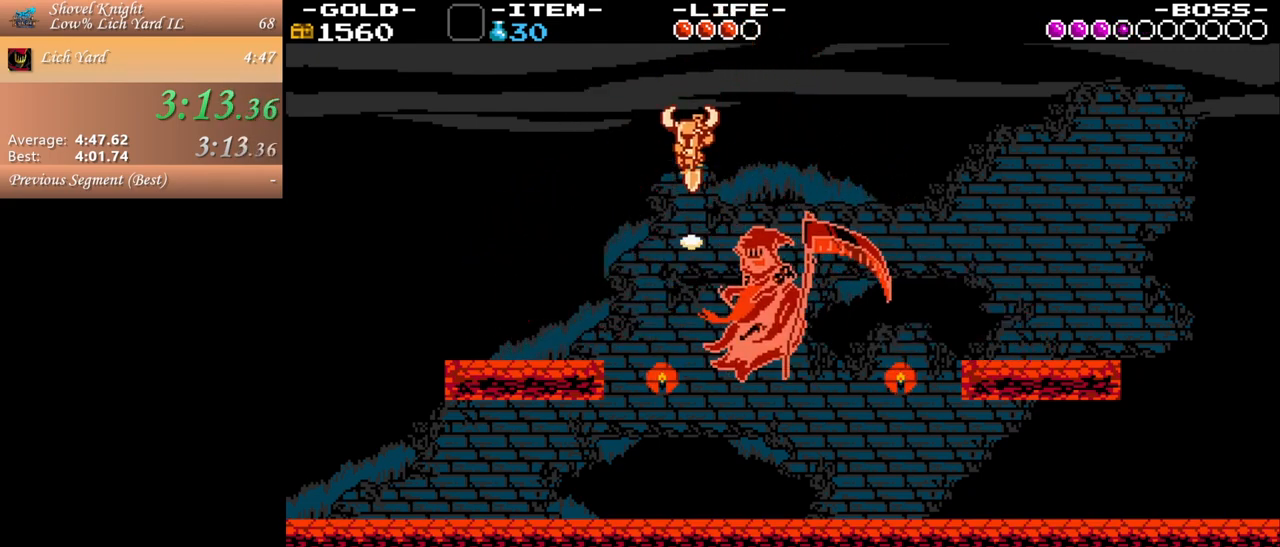
{"keys": ["a"], "mouse": [], "events": [[100, "a", "down"], [283, "d", "down"], [283, "s", "up"], [333, "space", "up"], [483, "d", "up"]]}